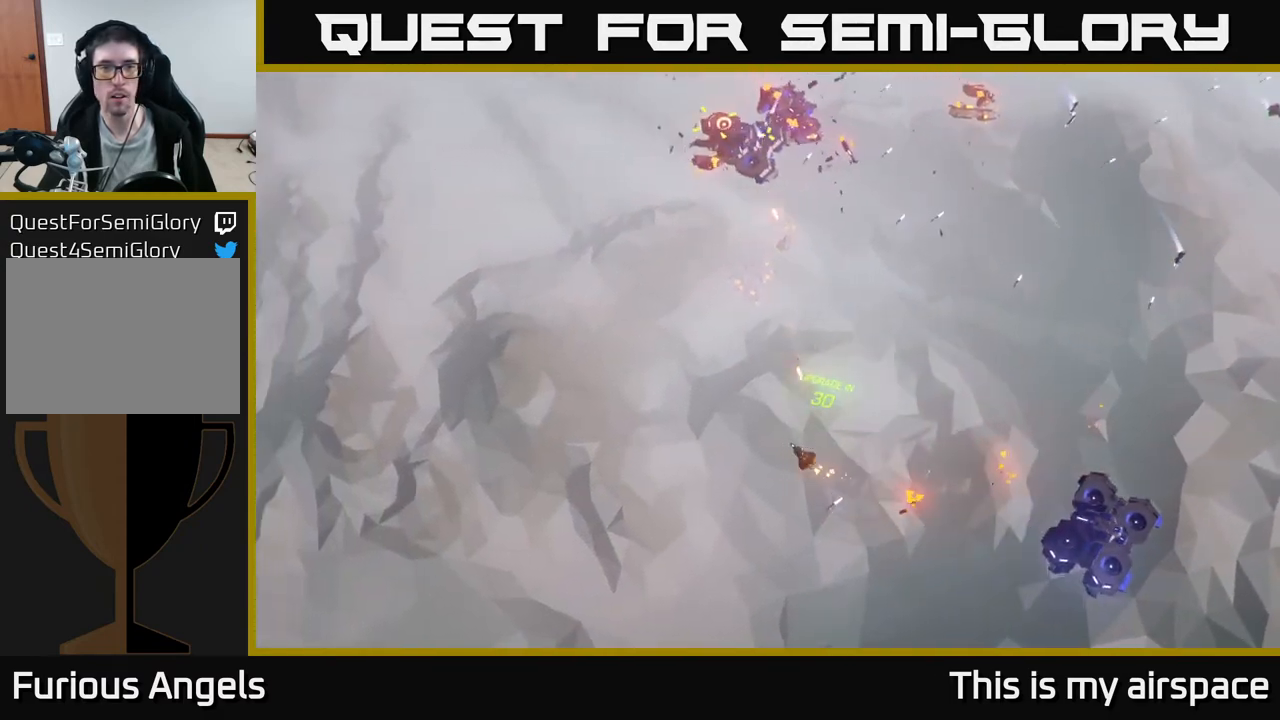
Gameplay with a controller (Xbox layout); each line is a JSON object with the inputs held at the frame after it. "events" lists button and stick changes between this image and that frame as [ms after this image, input, new state], when the widget could be followed in between. Not read: right_stick.
{"buttons": [], "left_stick": "up-left", "events": []}
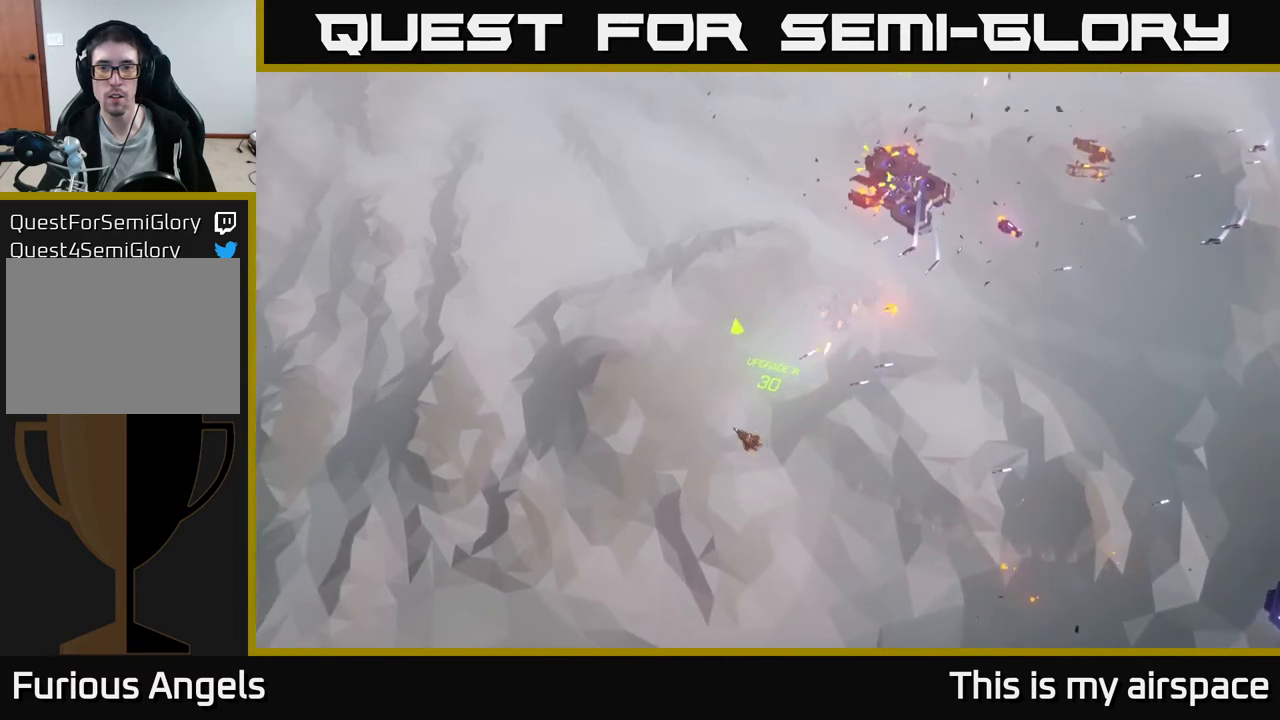
{"buttons": [], "left_stick": "up", "events": [[433, "left_stick", "up"]]}
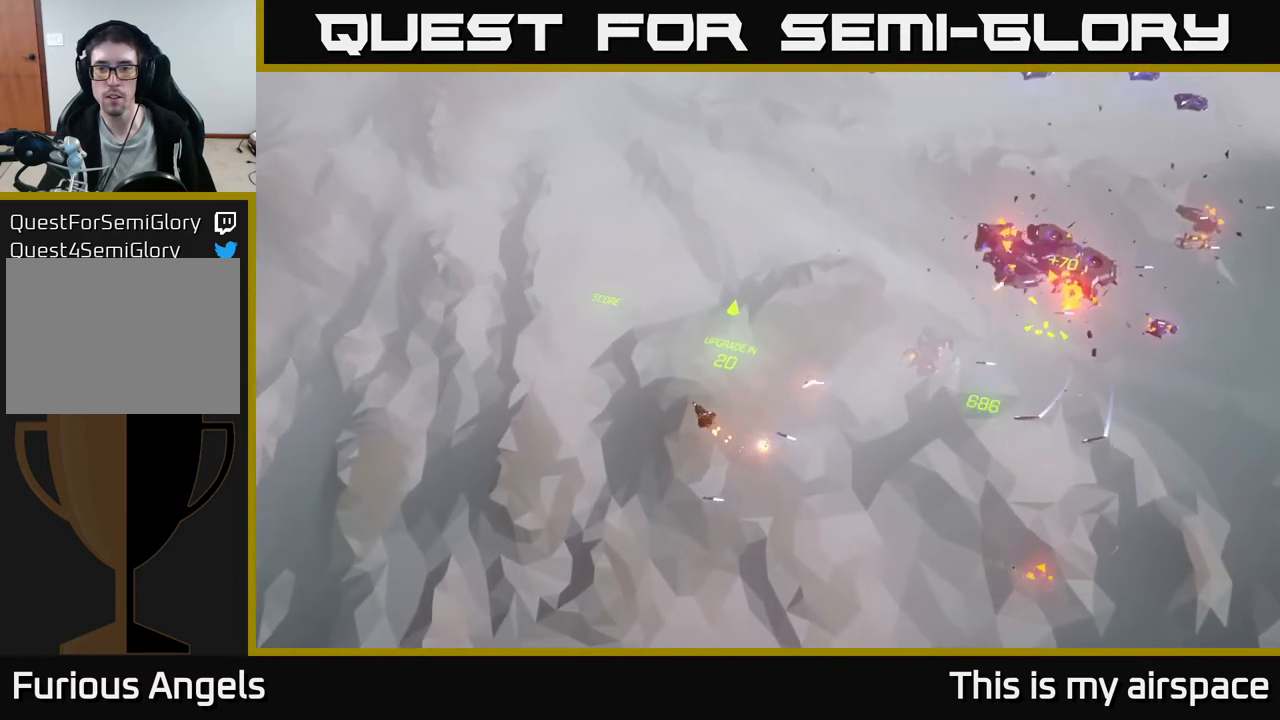
{"buttons": [], "left_stick": "center", "events": [[33, "left_stick", "up-right"], [350, "left_stick", "center"]]}
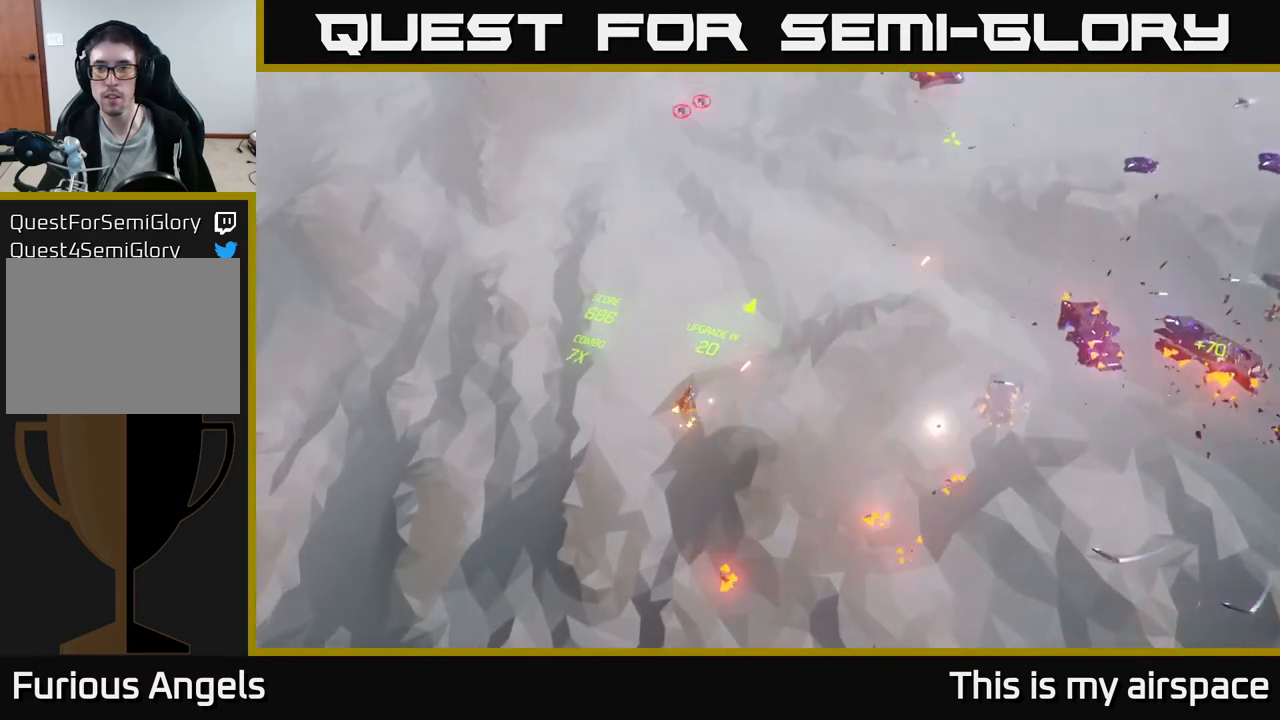
{"buttons": [], "left_stick": "right", "events": [[17, "left_stick", "right"]]}
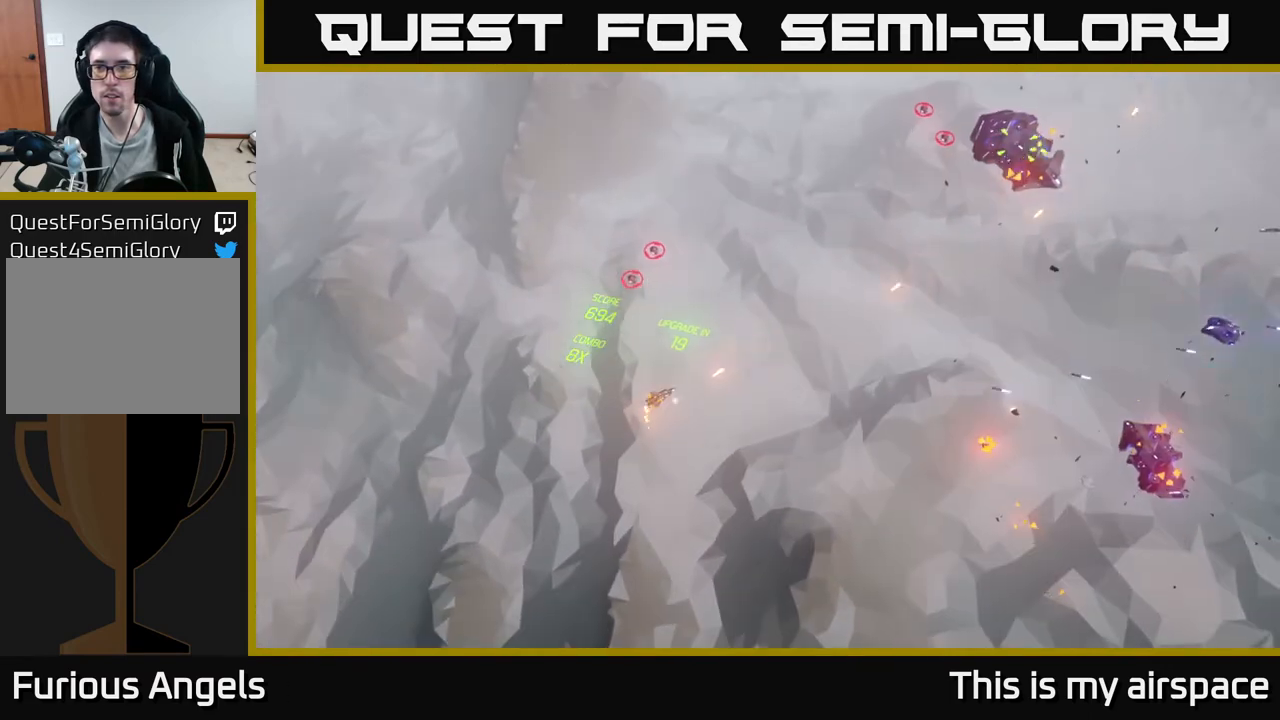
{"buttons": [], "left_stick": "right", "events": []}
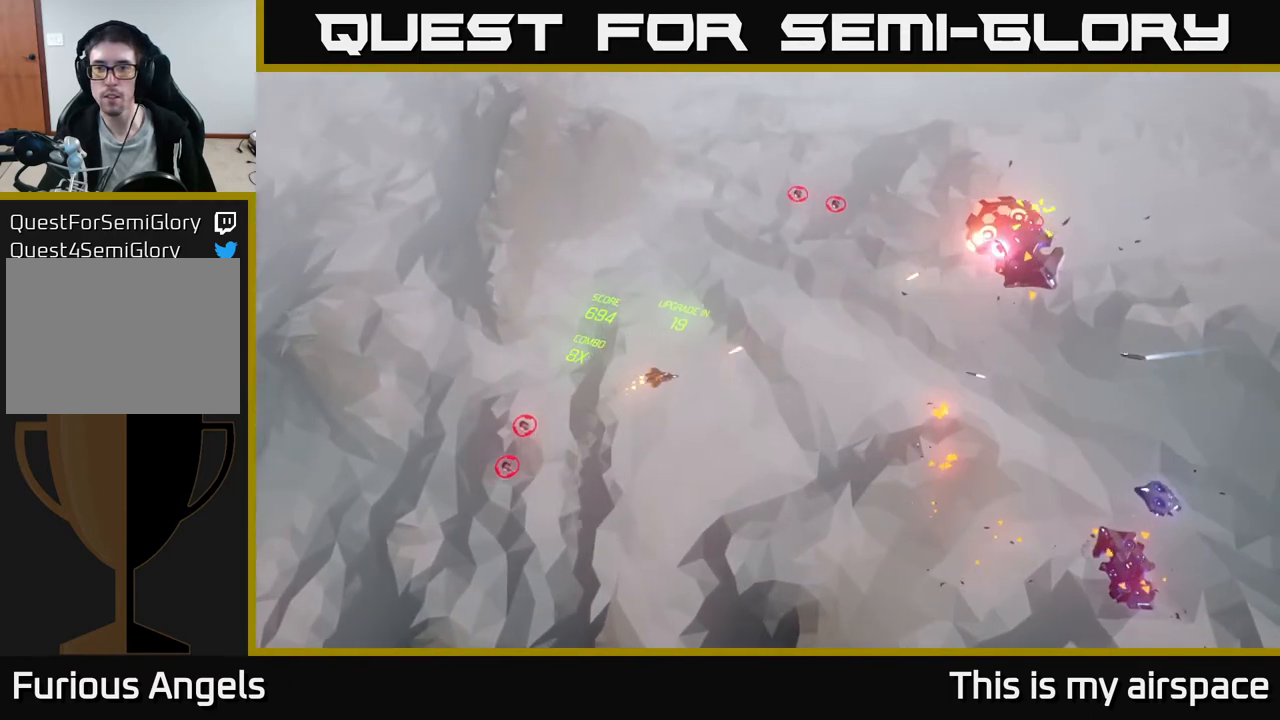
{"buttons": [], "left_stick": "up-right", "events": [[133, "left_stick", "up-right"]]}
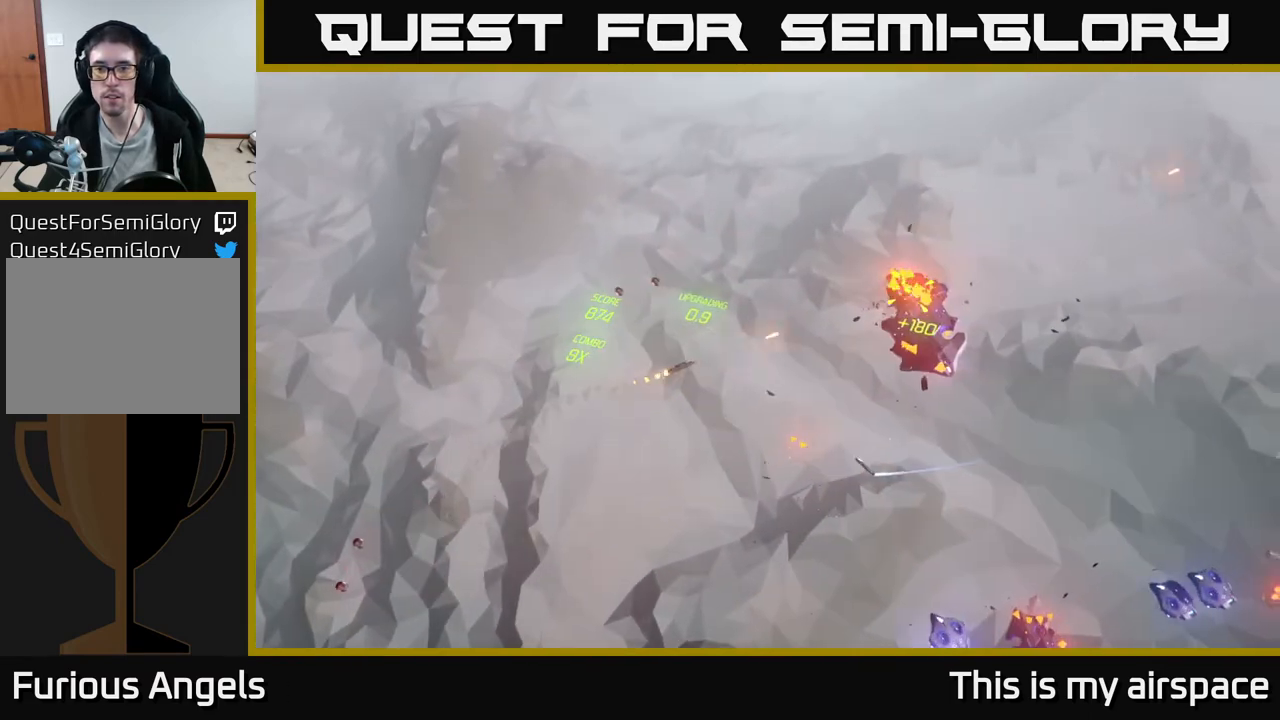
{"buttons": [], "left_stick": "down-right", "events": [[33, "left_stick", "up"], [367, "left_stick", "right"], [483, "left_stick", "down-right"]]}
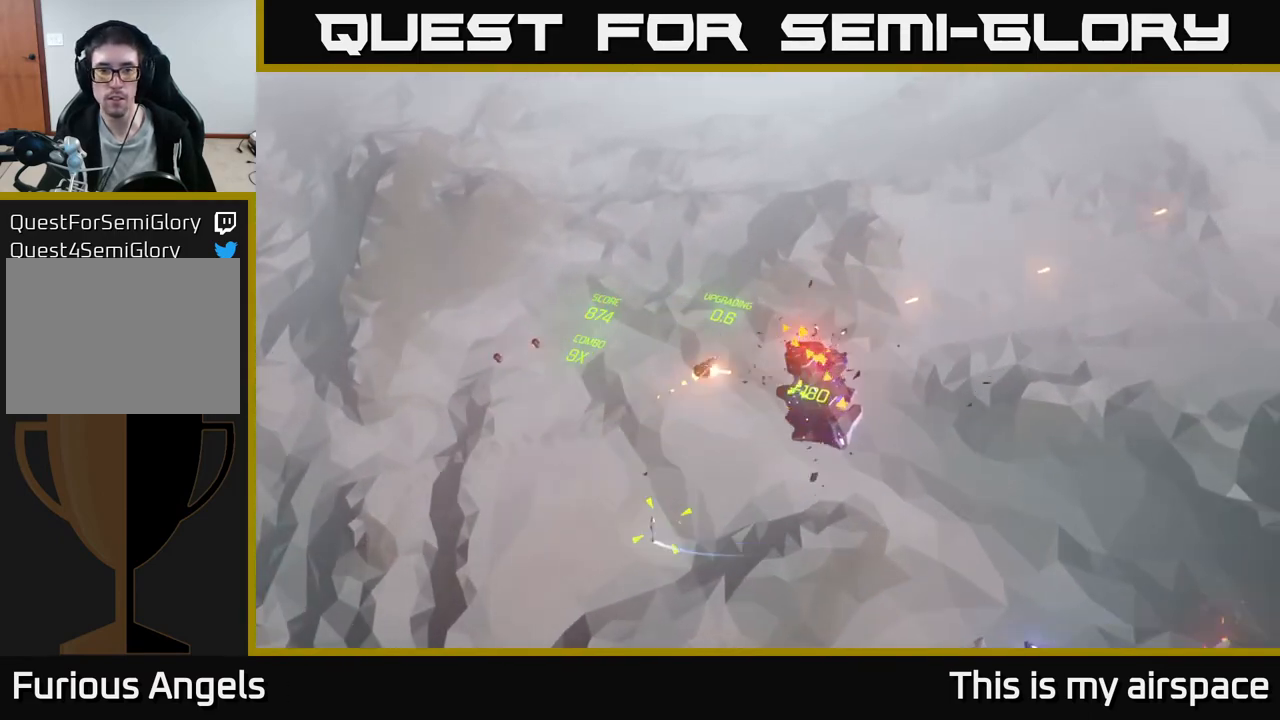
{"buttons": [], "left_stick": "down", "events": [[183, "left_stick", "down"]]}
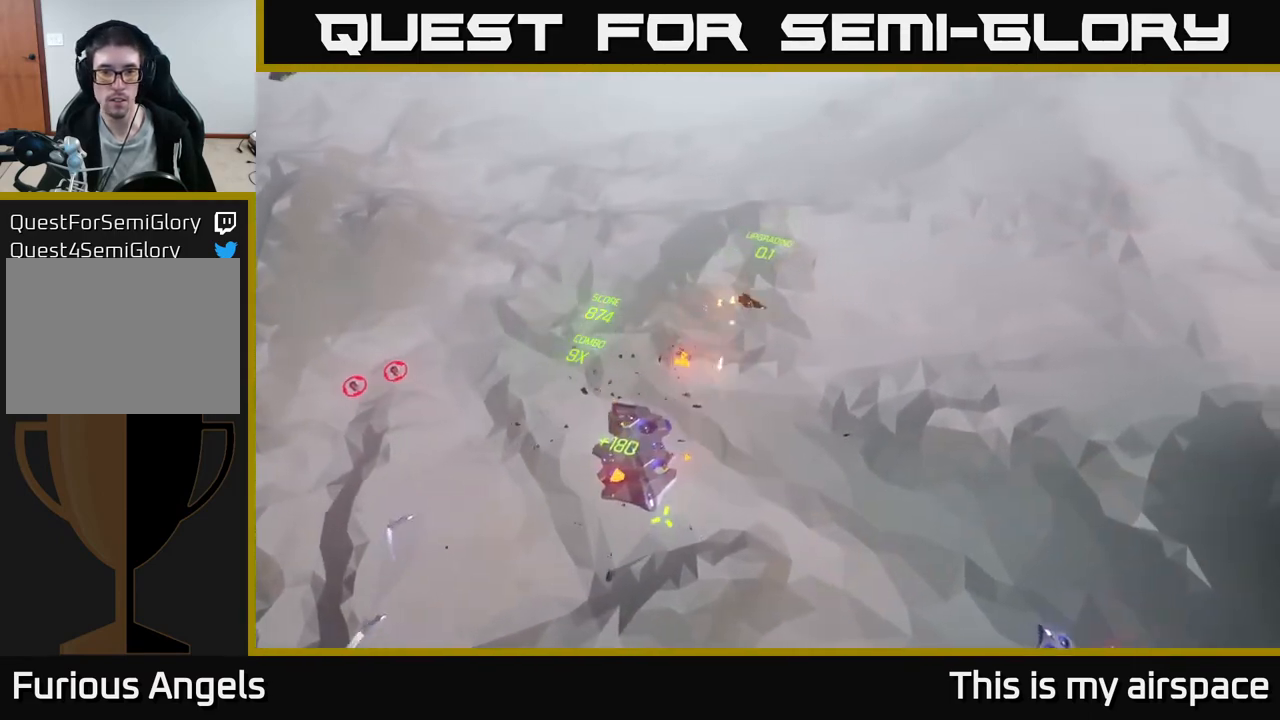
{"buttons": [], "left_stick": "down-left", "events": [[167, "left_stick", "down-left"]]}
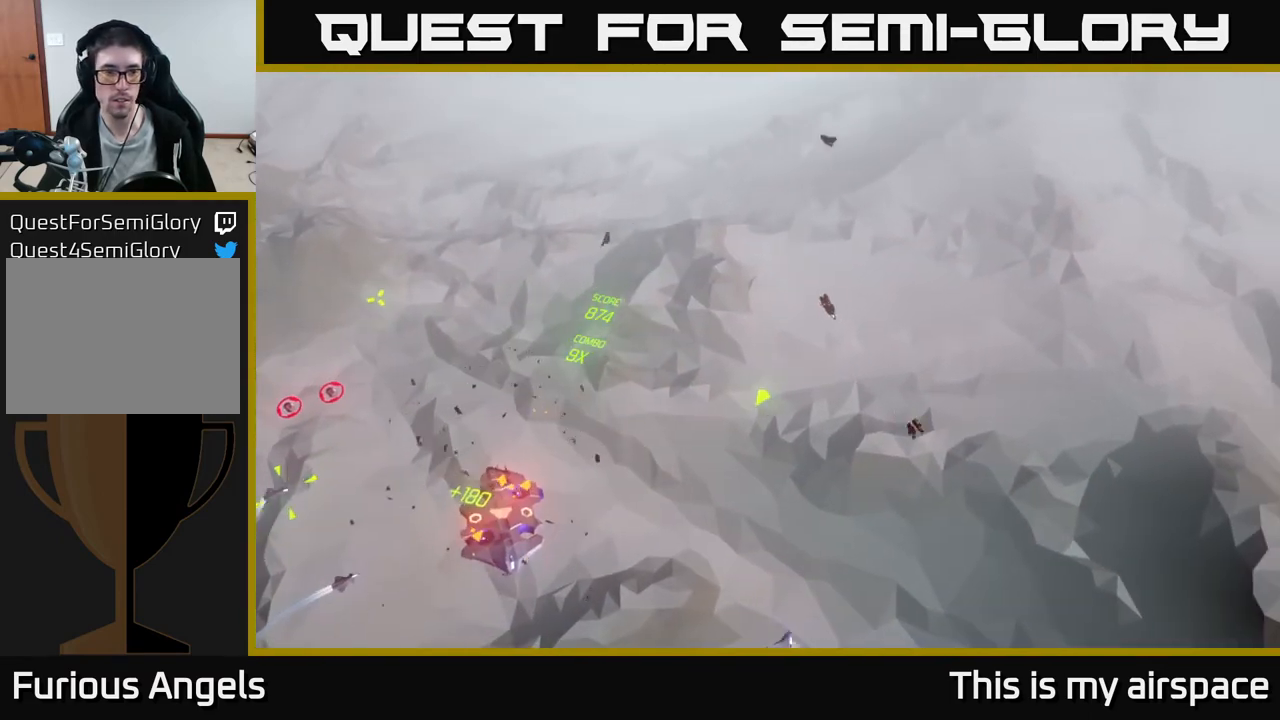
{"buttons": [], "left_stick": "down-left", "events": []}
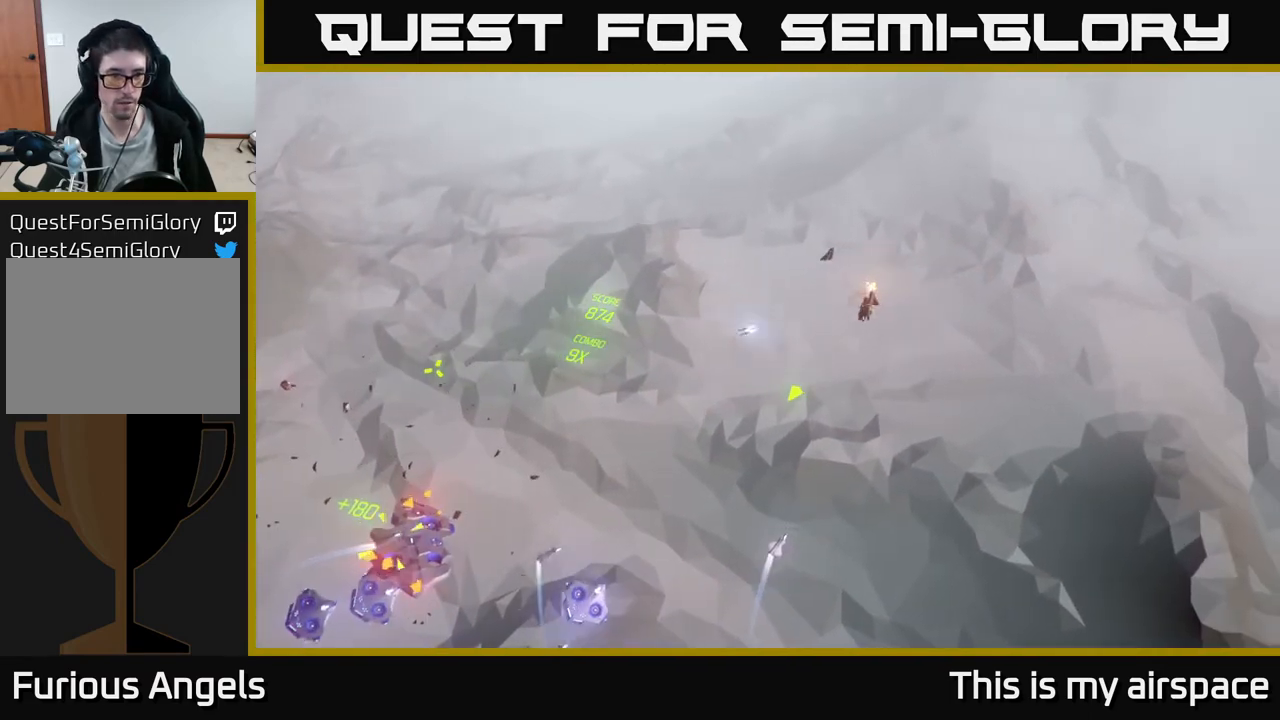
{"buttons": [], "left_stick": "down", "events": [[267, "left_stick", "down"]]}
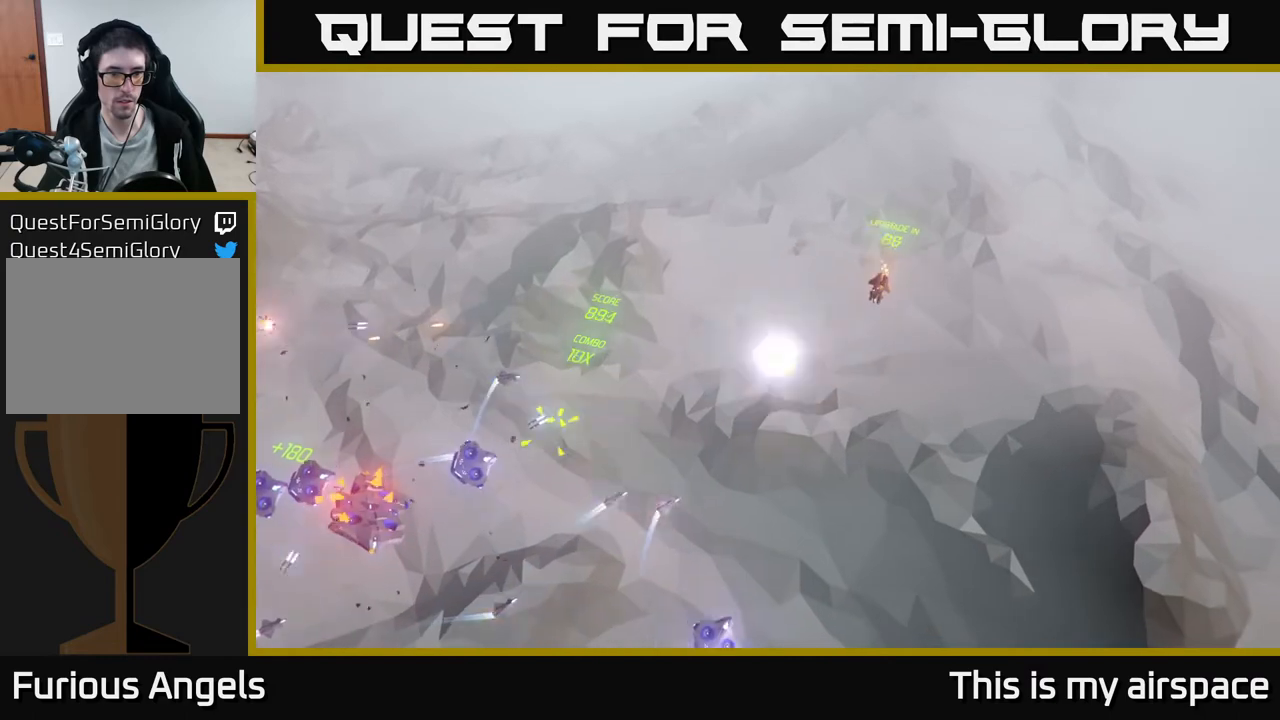
{"buttons": [], "left_stick": "down-right", "events": [[433, "left_stick", "down-right"]]}
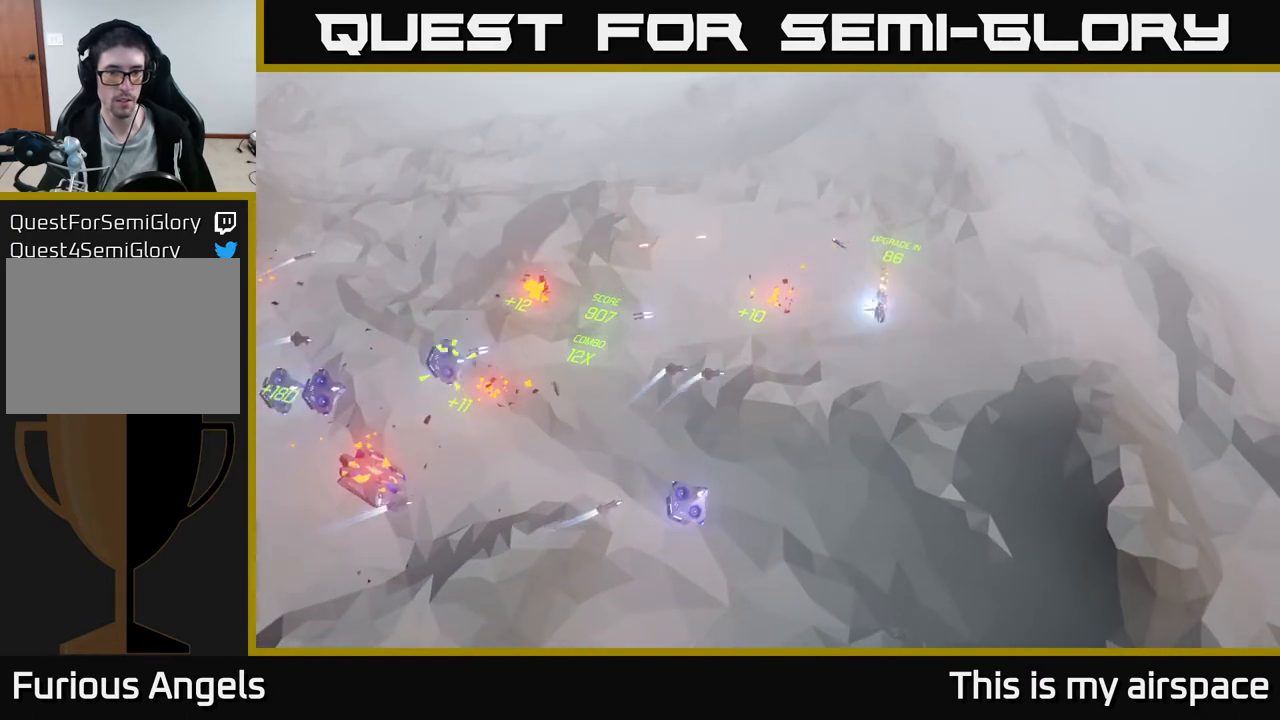
{"buttons": [], "left_stick": "down", "events": [[67, "left_stick", "down"], [267, "left_stick", "center"], [450, "left_stick", "down"]]}
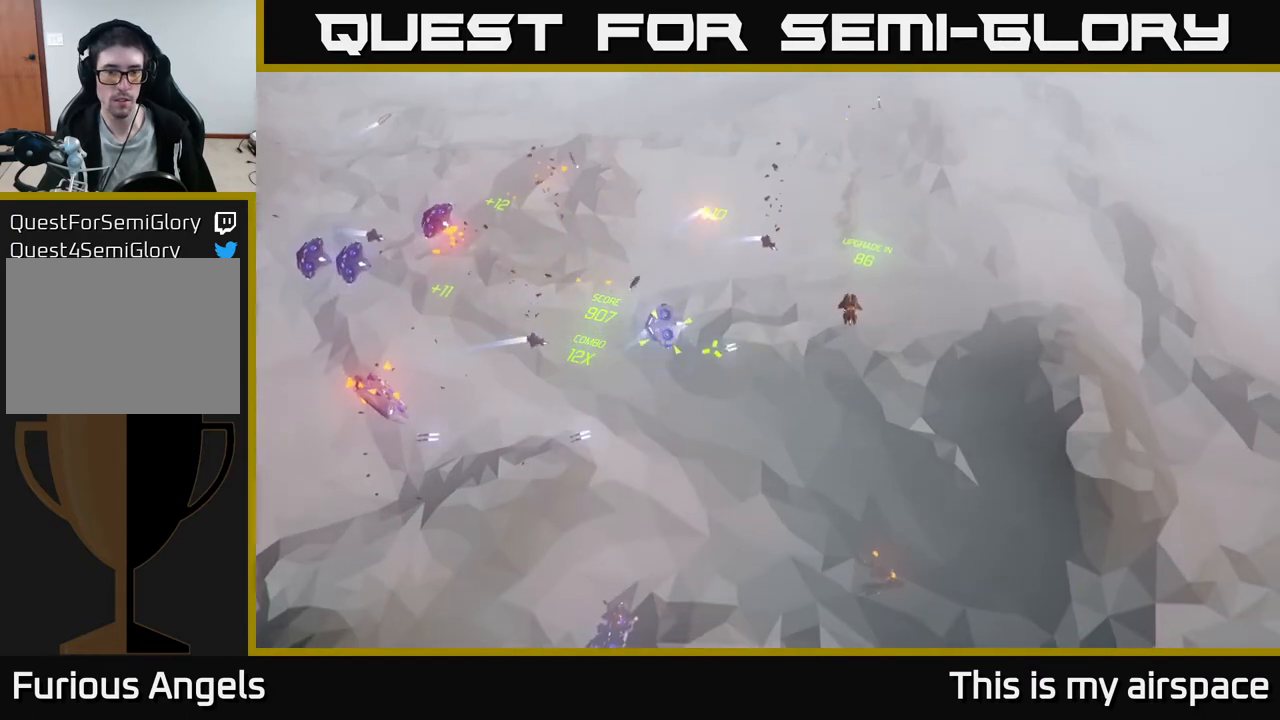
{"buttons": [], "left_stick": "left", "events": [[17, "left_stick", "down-left"], [467, "left_stick", "left"]]}
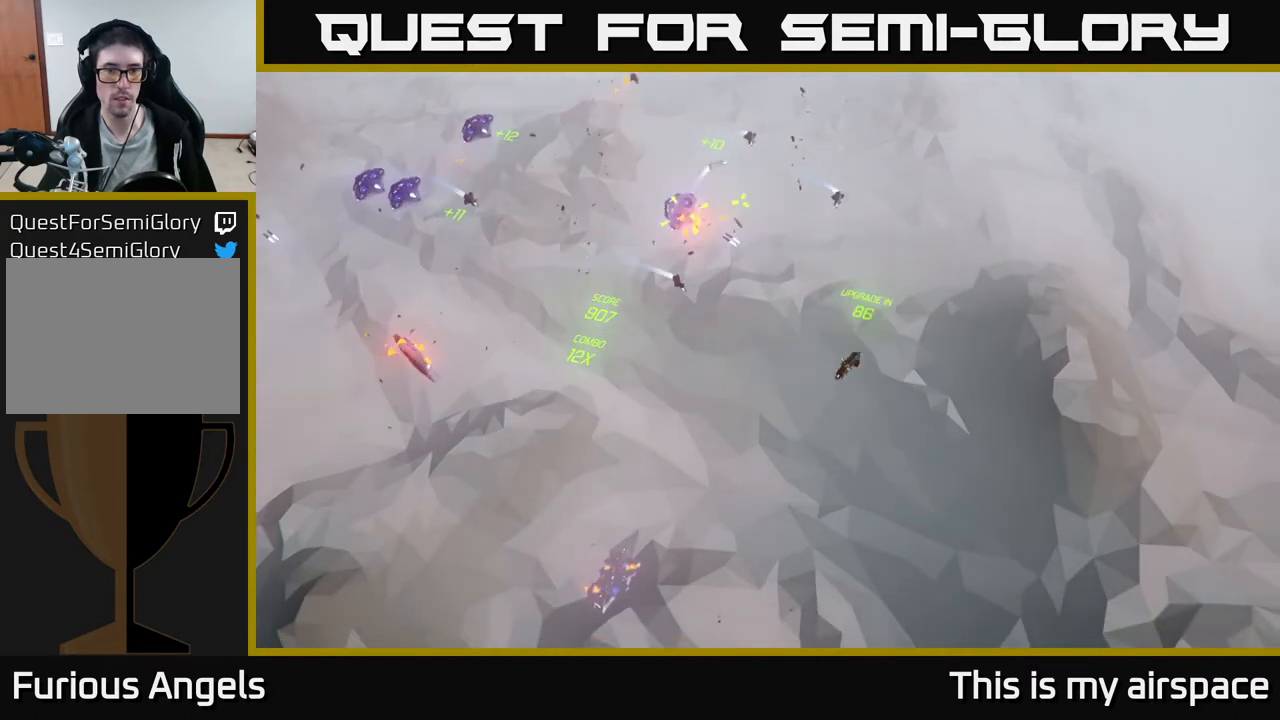
{"buttons": [], "left_stick": "up-left", "events": [[417, "left_stick", "up-left"]]}
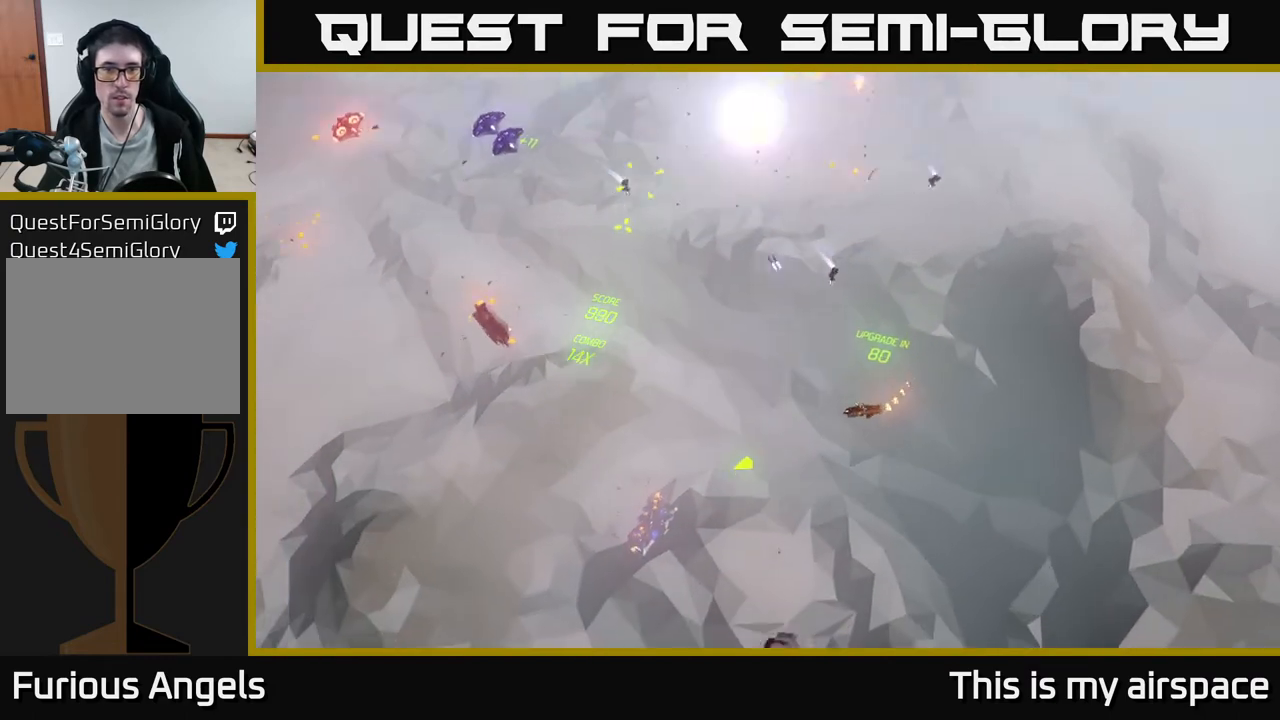
{"buttons": [], "left_stick": "center", "events": [[50, "left_stick", "left"], [183, "left_stick", "up-left"], [333, "left_stick", "center"]]}
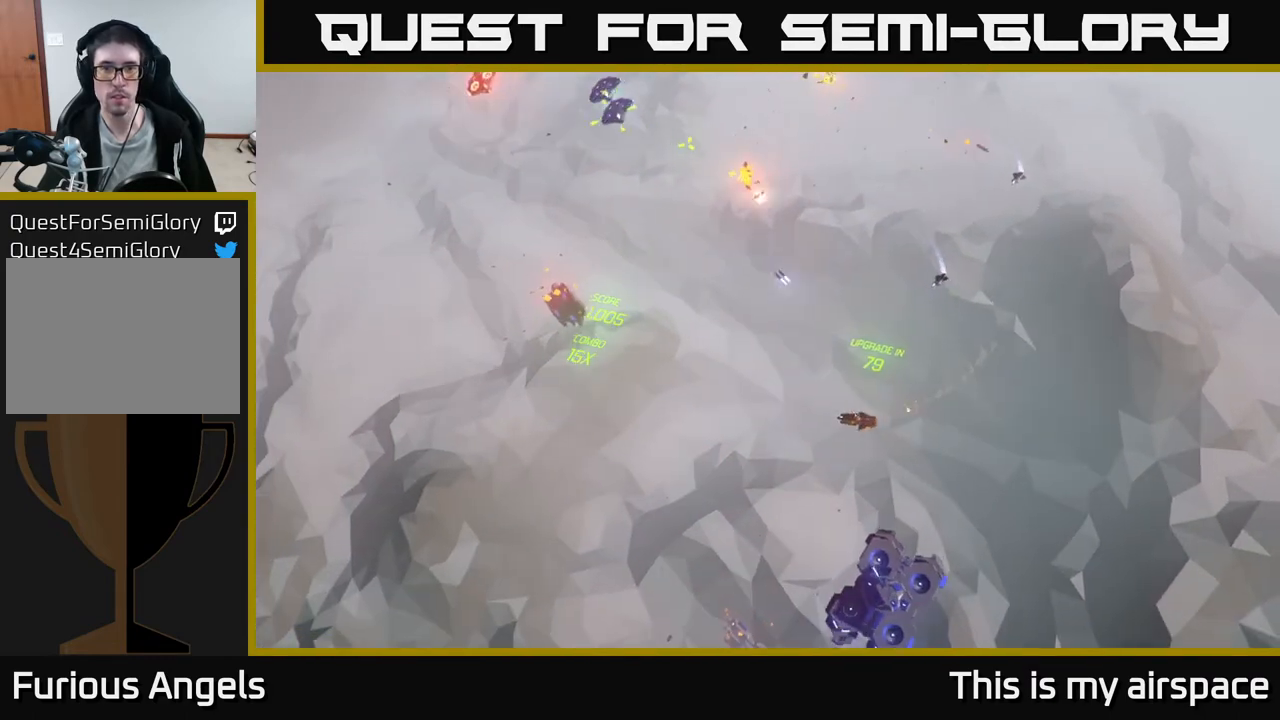
{"buttons": [], "left_stick": "center", "events": [[50, "left_stick", "up-left"], [283, "left_stick", "up"], [500, "left_stick", "center"]]}
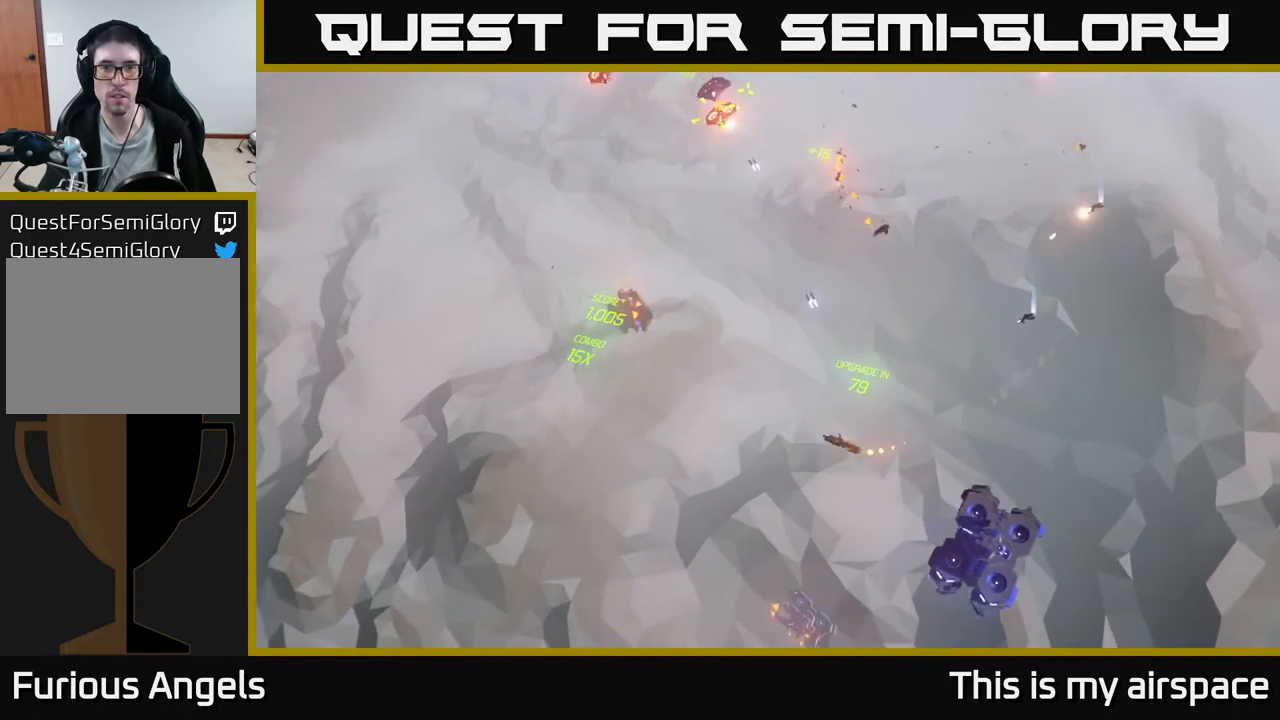
{"buttons": [], "left_stick": "up", "events": [[300, "left_stick", "up"]]}
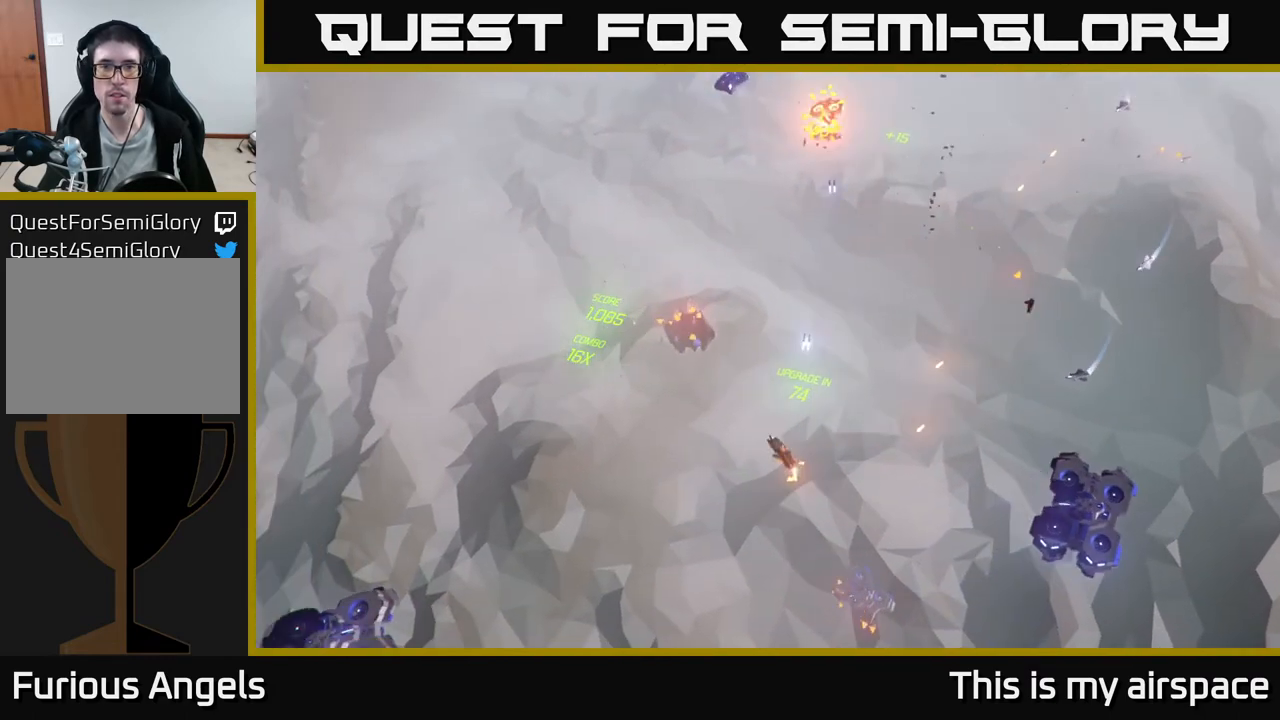
{"buttons": [], "left_stick": "center", "events": [[83, "left_stick", "center"], [233, "left_stick", "up"], [350, "left_stick", "center"]]}
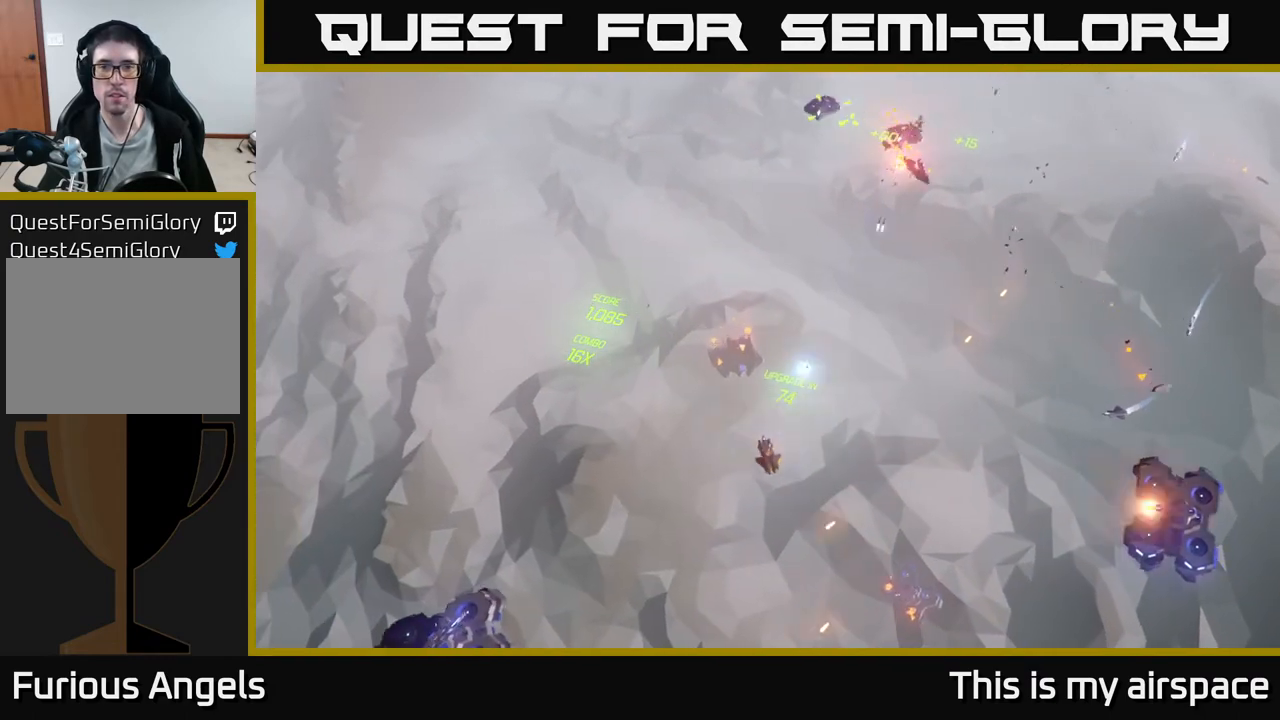
{"buttons": [], "left_stick": "down-left", "events": [[83, "left_stick", "down"], [183, "left_stick", "down-left"]]}
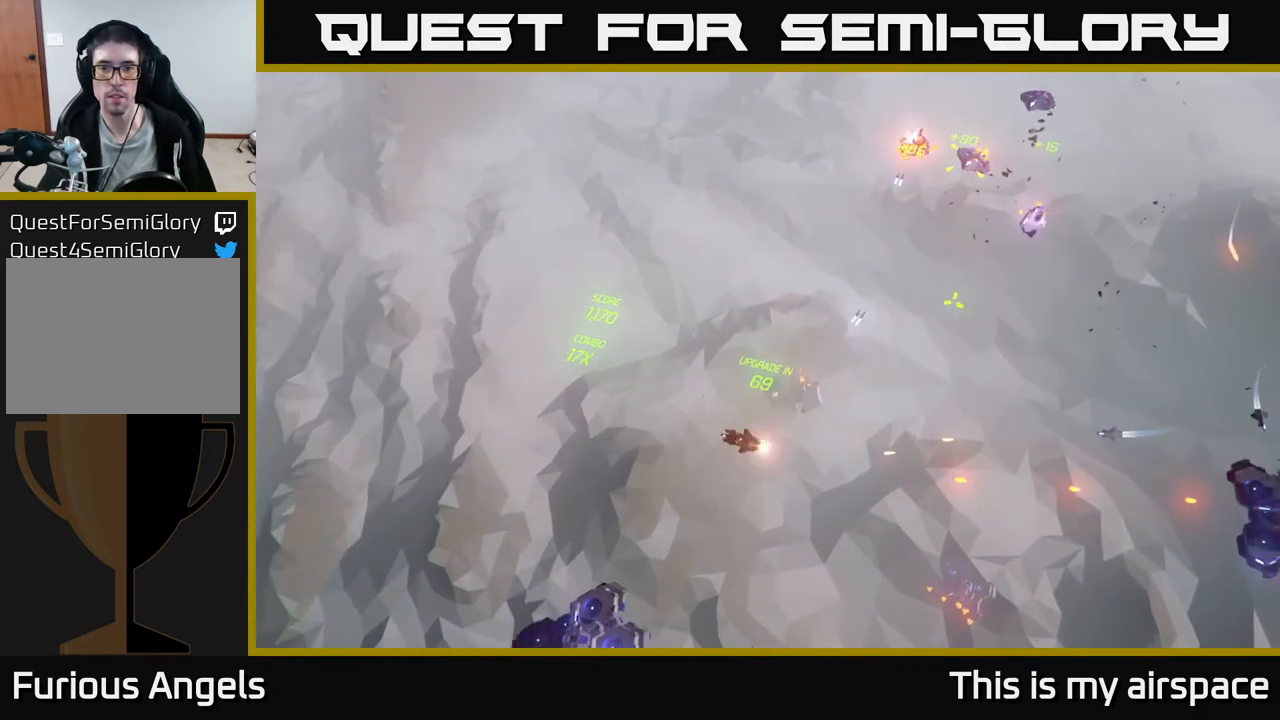
{"buttons": [], "left_stick": "down-left", "events": []}
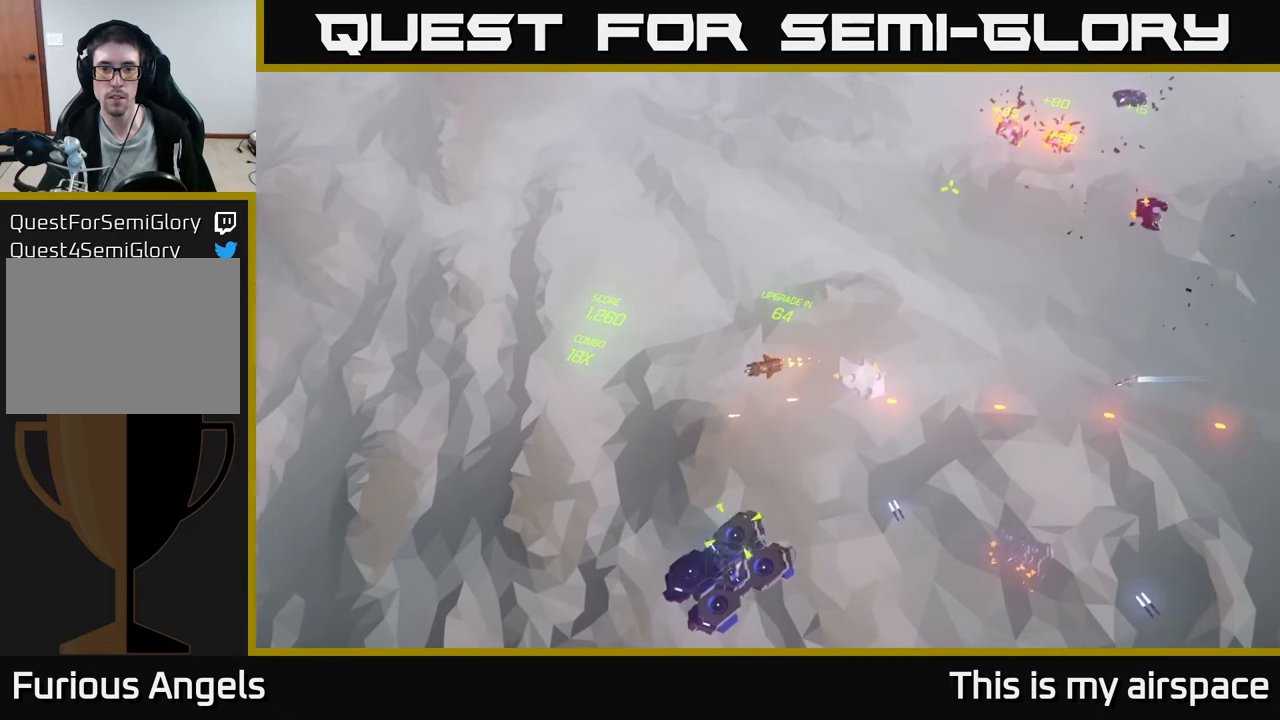
{"buttons": [], "left_stick": "down", "events": [[233, "left_stick", "left"], [433, "left_stick", "down"]]}
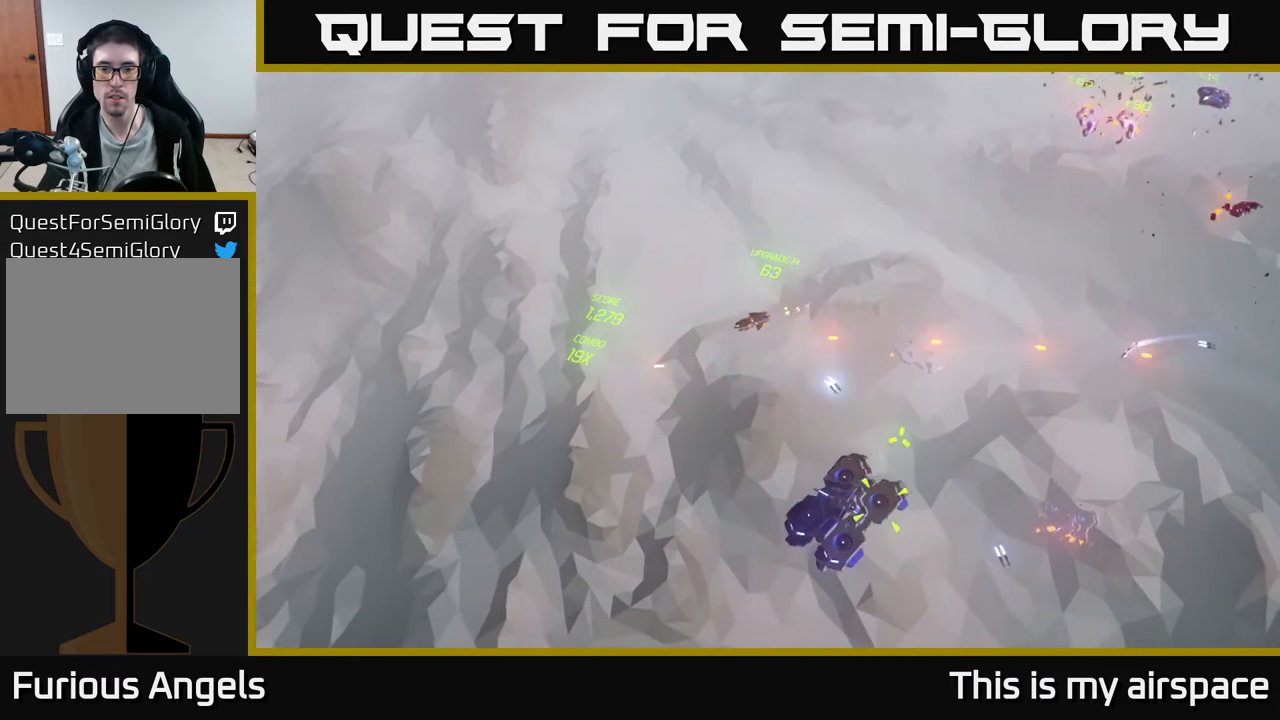
{"buttons": [], "left_stick": "center", "events": [[333, "left_stick", "center"]]}
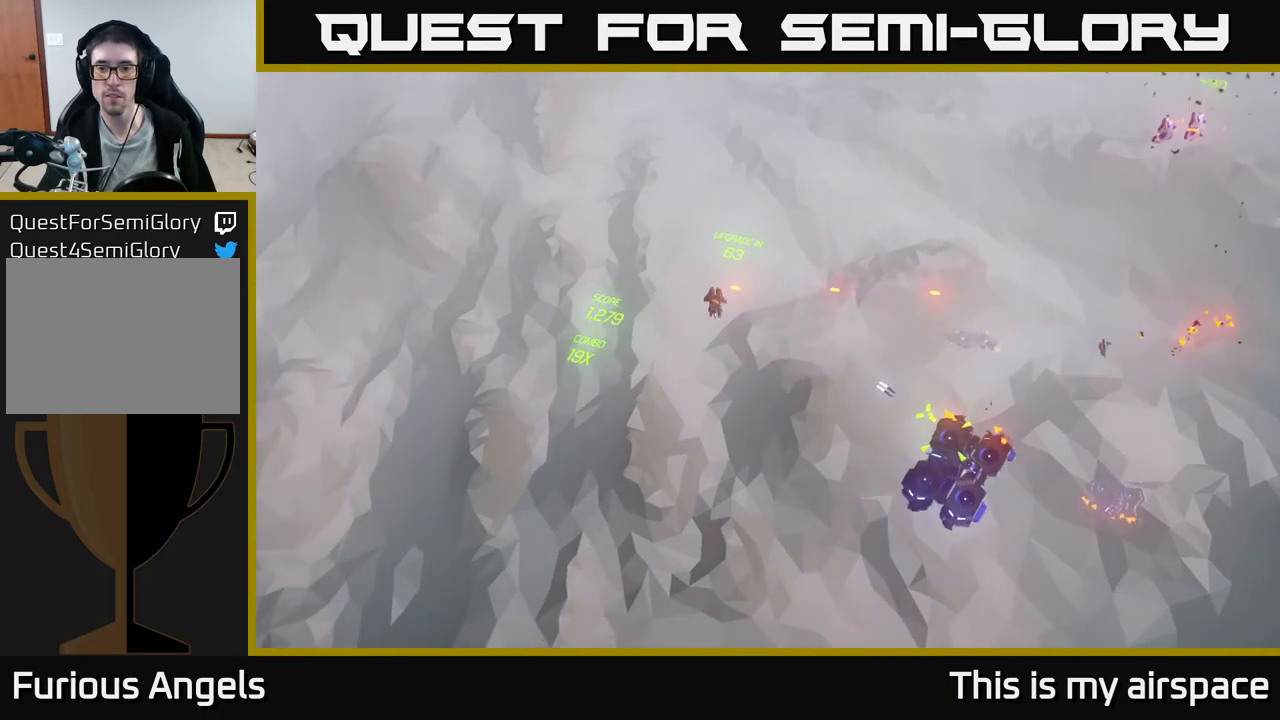
{"buttons": [], "left_stick": "right", "events": [[100, "left_stick", "down"], [200, "left_stick", "down-right"], [467, "left_stick", "right"]]}
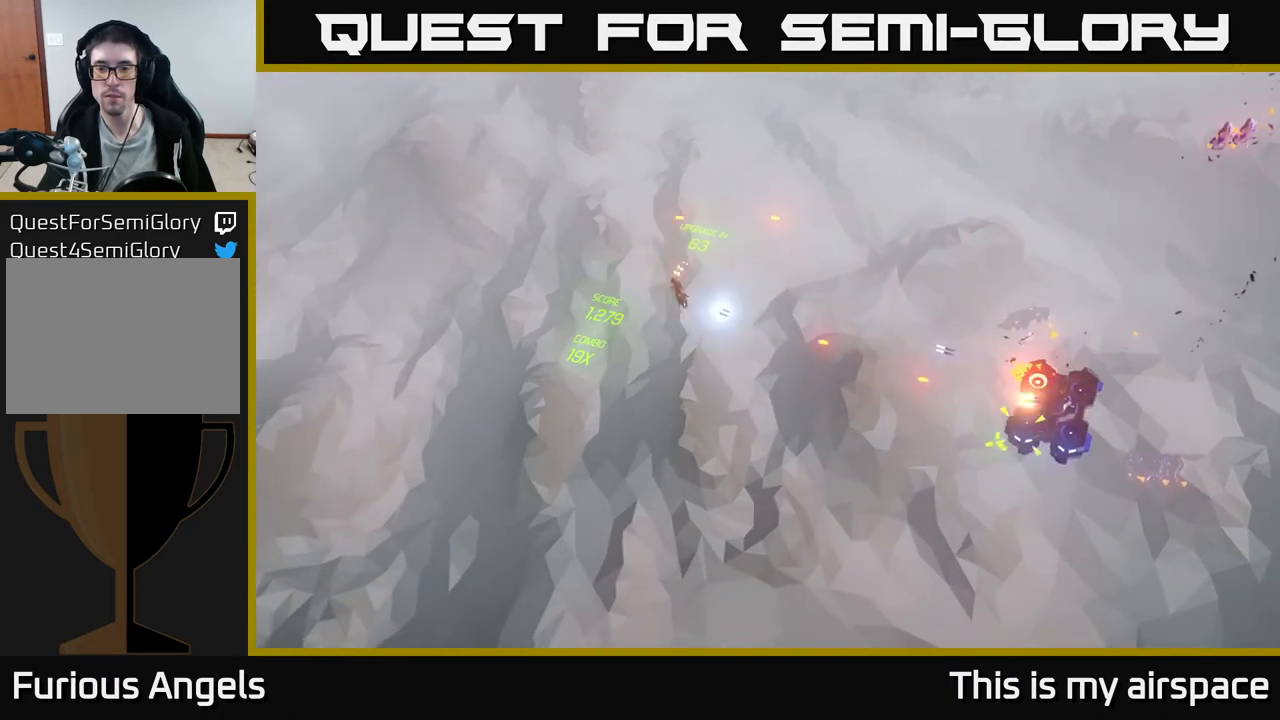
{"buttons": [], "left_stick": "right", "events": [[117, "left_stick", "down"], [383, "left_stick", "down-right"], [500, "left_stick", "right"]]}
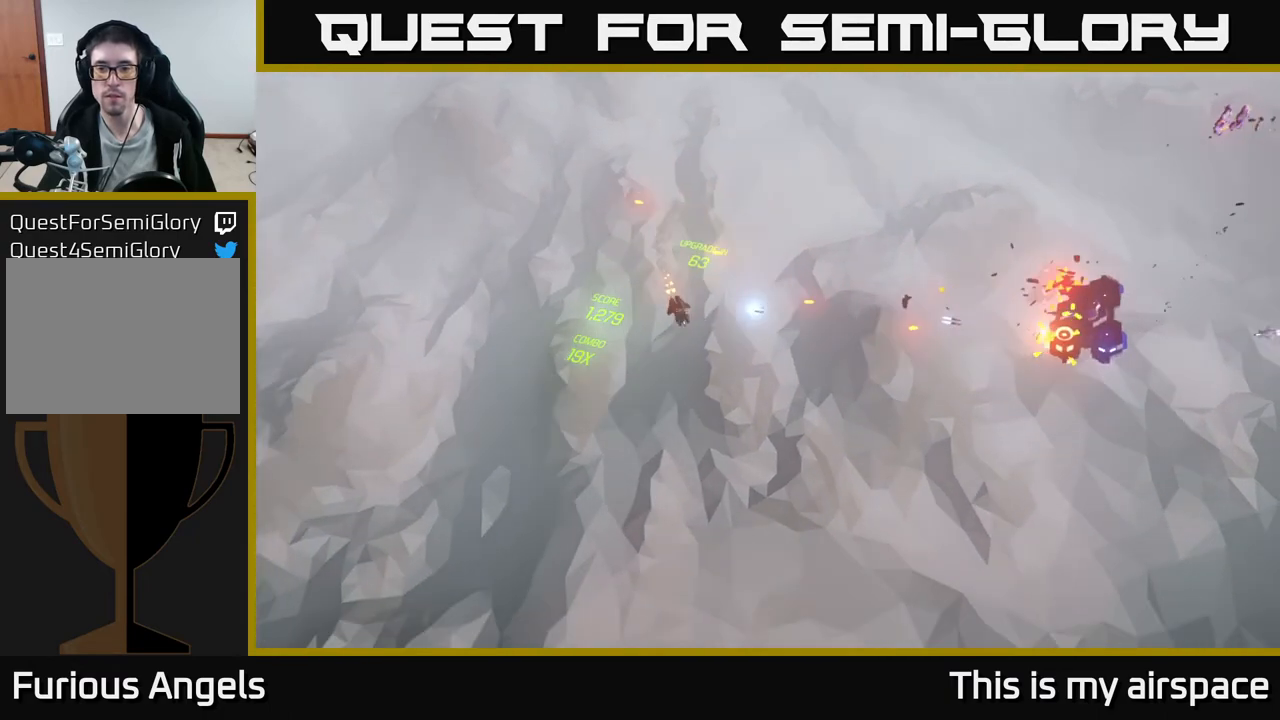
{"buttons": [], "left_stick": "right", "events": []}
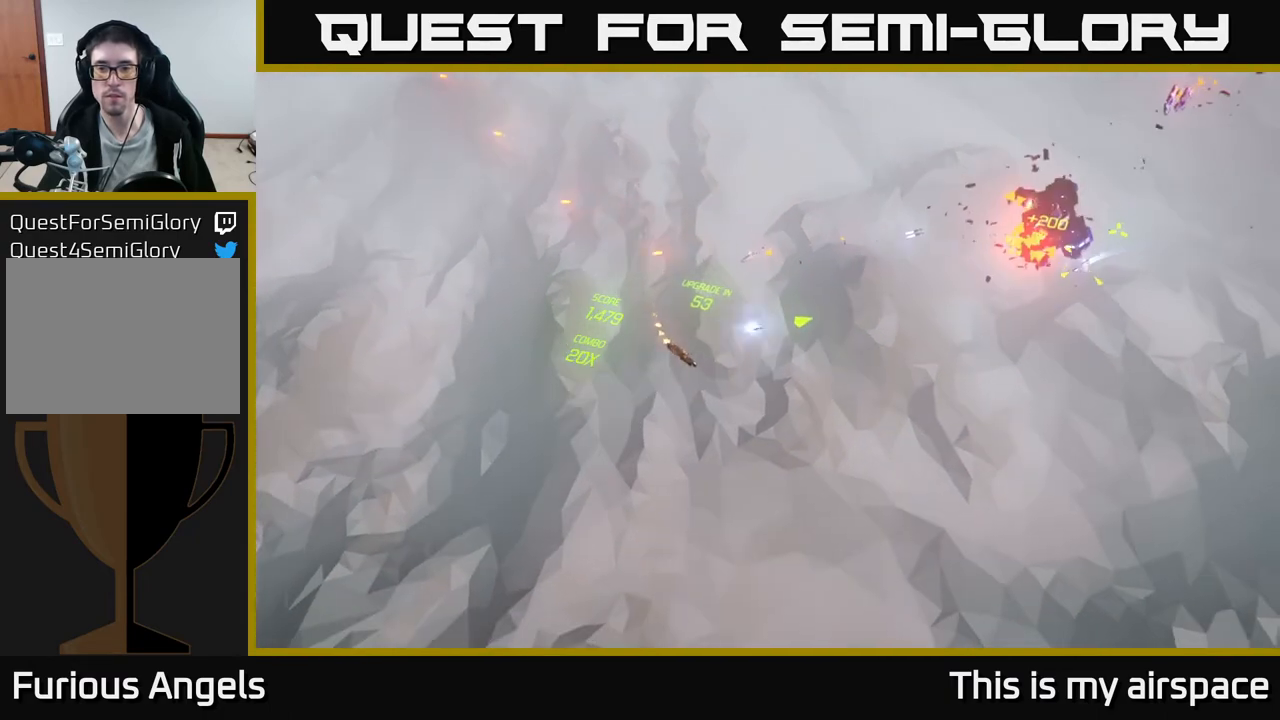
{"buttons": [], "left_stick": "up", "events": [[150, "left_stick", "up-right"], [283, "left_stick", "up"]]}
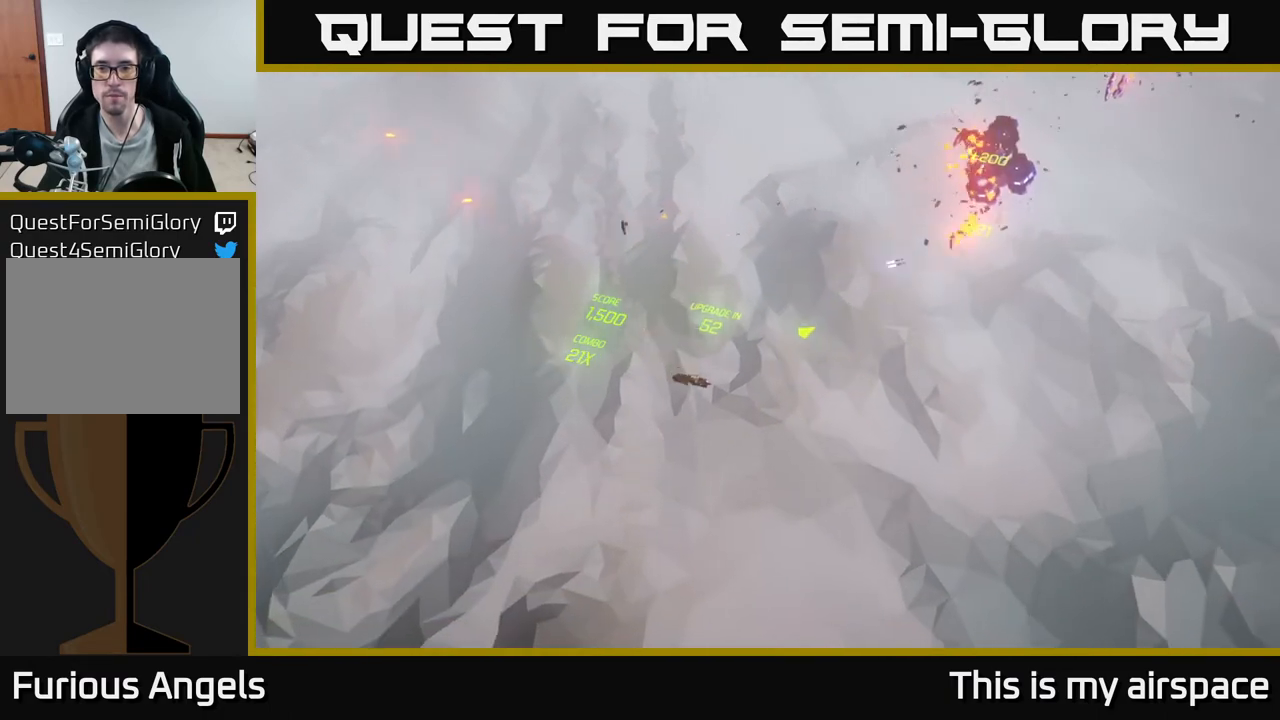
{"buttons": [], "left_stick": "up", "events": []}
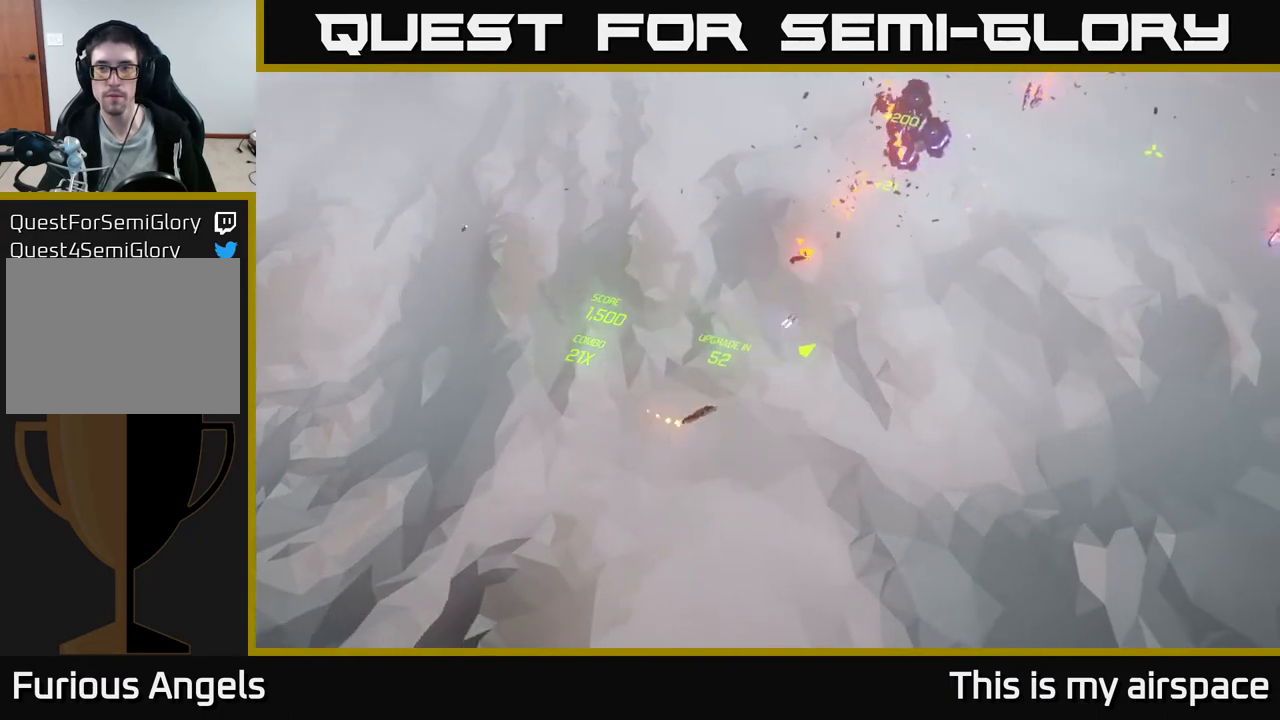
{"buttons": [], "left_stick": "up", "events": []}
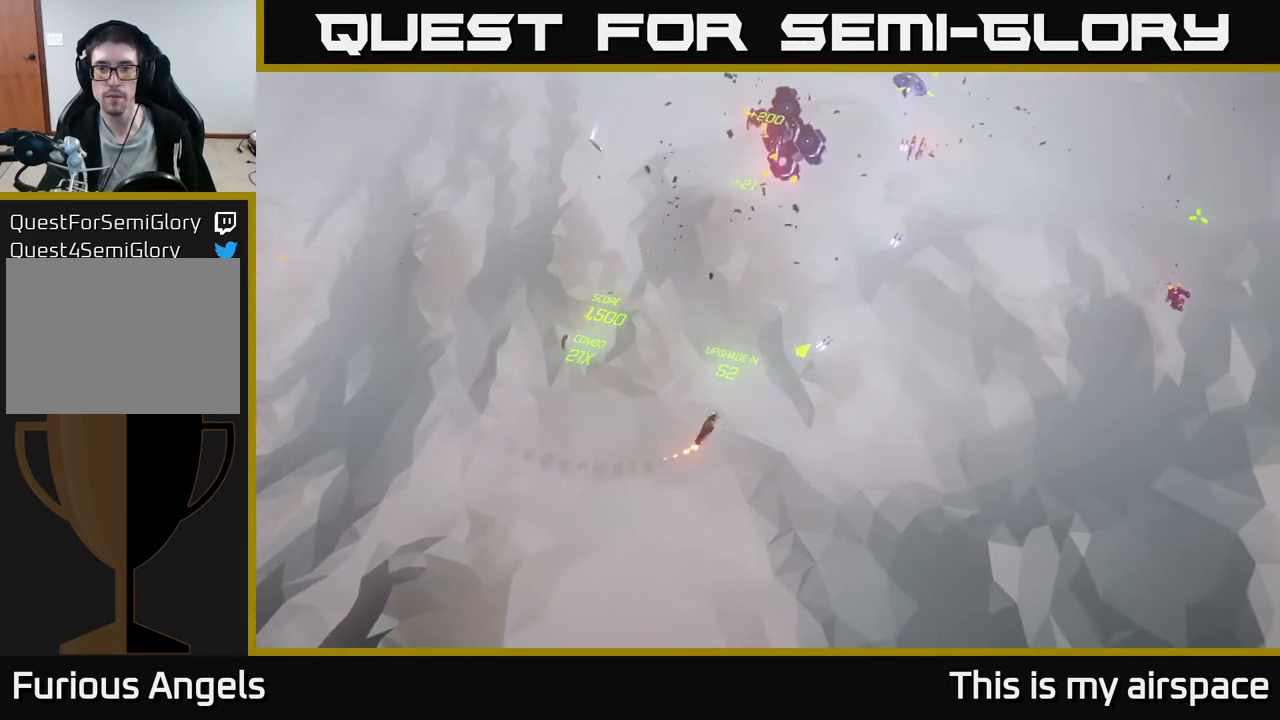
{"buttons": [], "left_stick": "up", "events": []}